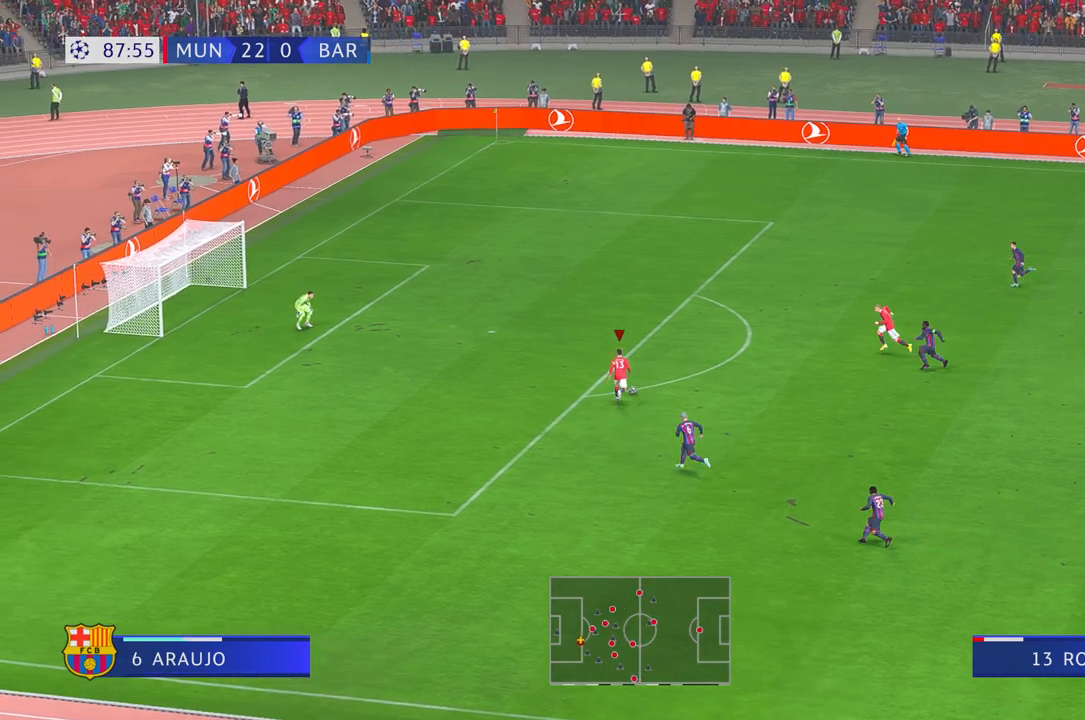
Gameplay with a controller (Xbox layout); each line is a JSON object with the inputs held at the frame after it. "events" lists button and stick changes between this image and that frame as [ms after this image, input, new state], when the widget could be followed in between. Not read: L3 R3.
{"buttons": [], "left_stick": "left", "right_stick": "center", "events": [[83, "left_stick", "left"], [317, "R2", "up"]]}
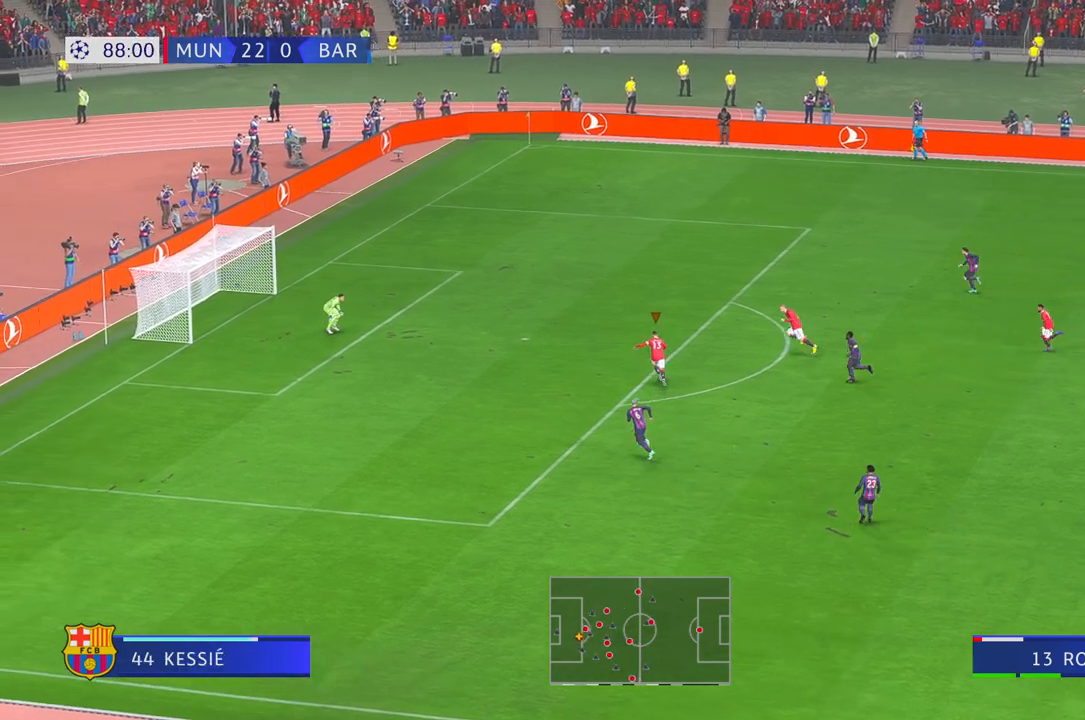
{"buttons": [], "left_stick": "left", "right_stick": "center", "events": []}
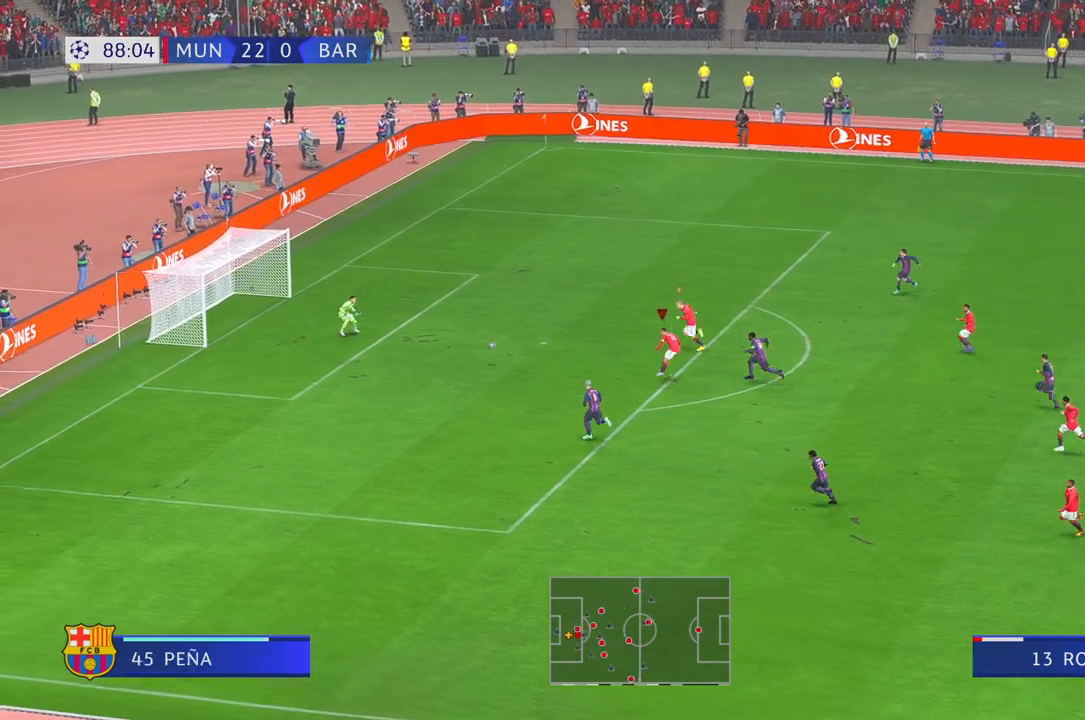
{"buttons": [], "left_stick": "left", "right_stick": "center", "events": []}
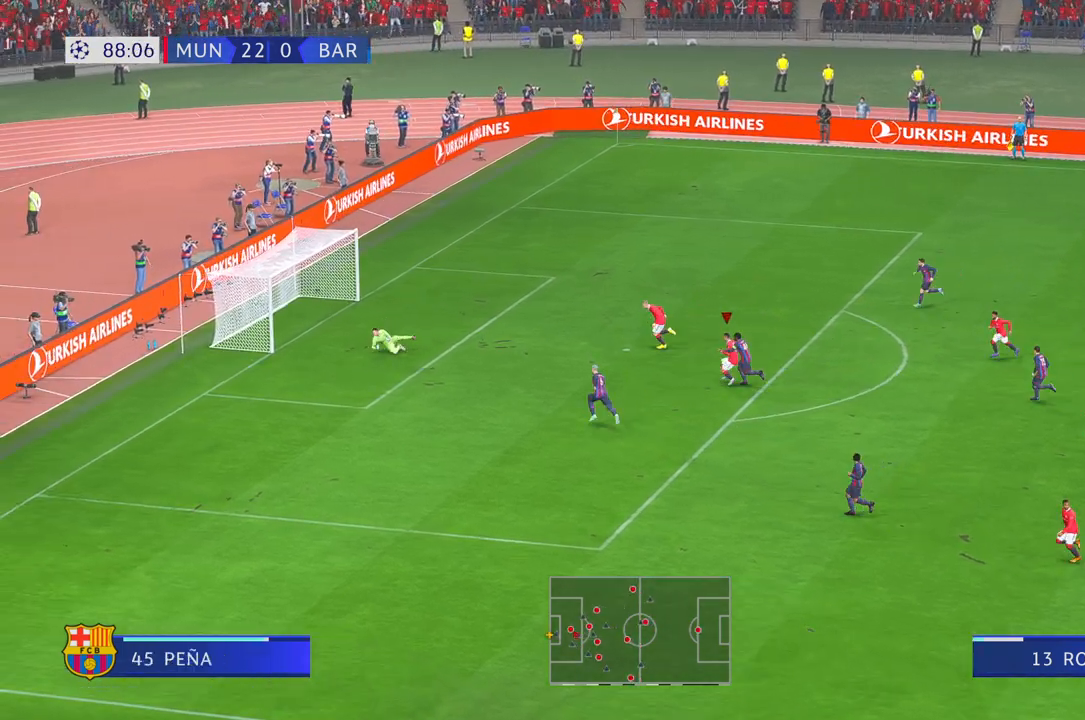
{"buttons": [], "left_stick": "down-left", "right_stick": "center", "events": [[317, "left_stick", "down-left"]]}
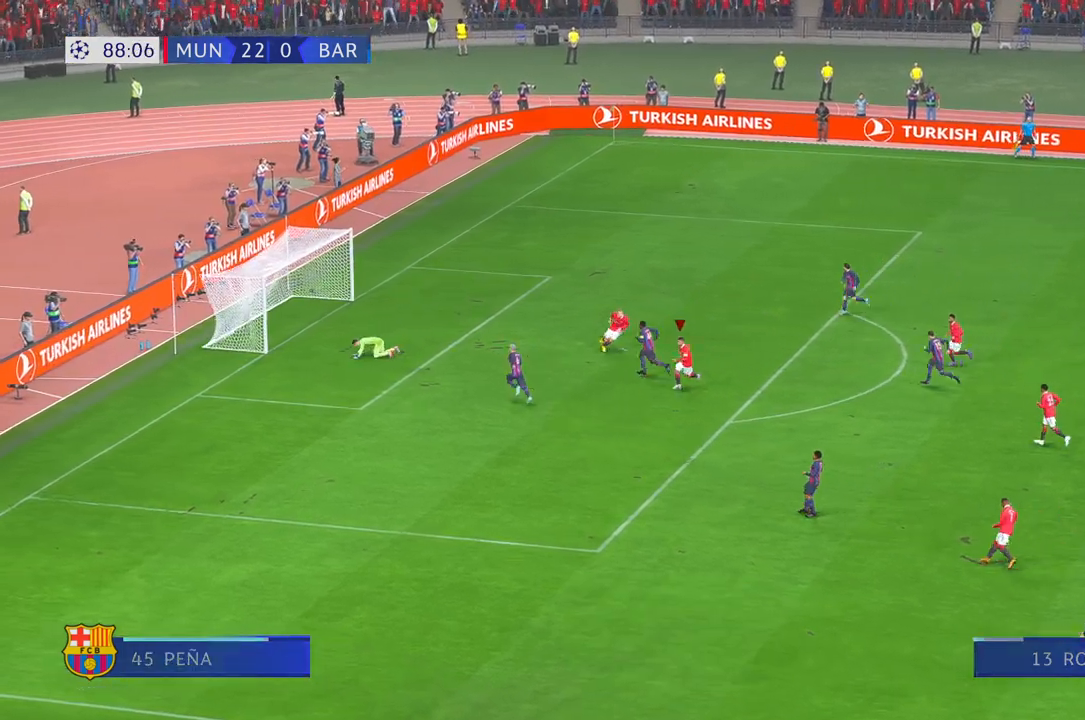
{"buttons": [], "left_stick": "down-left", "right_stick": "center", "events": []}
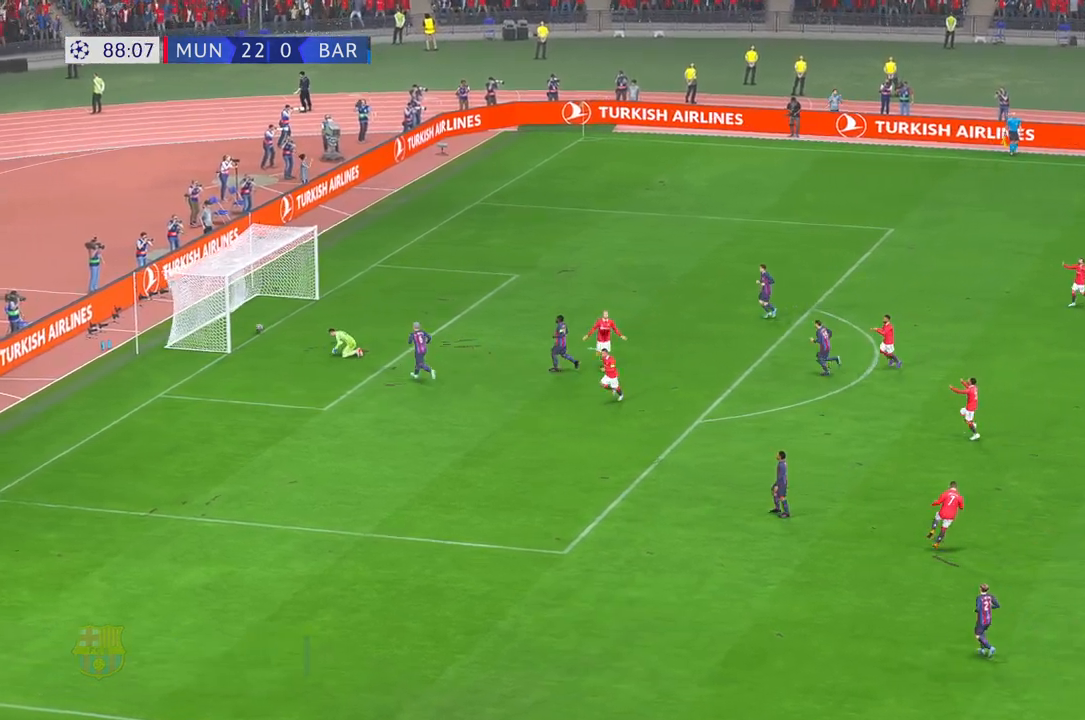
{"buttons": [], "left_stick": "down-left", "right_stick": "center", "events": []}
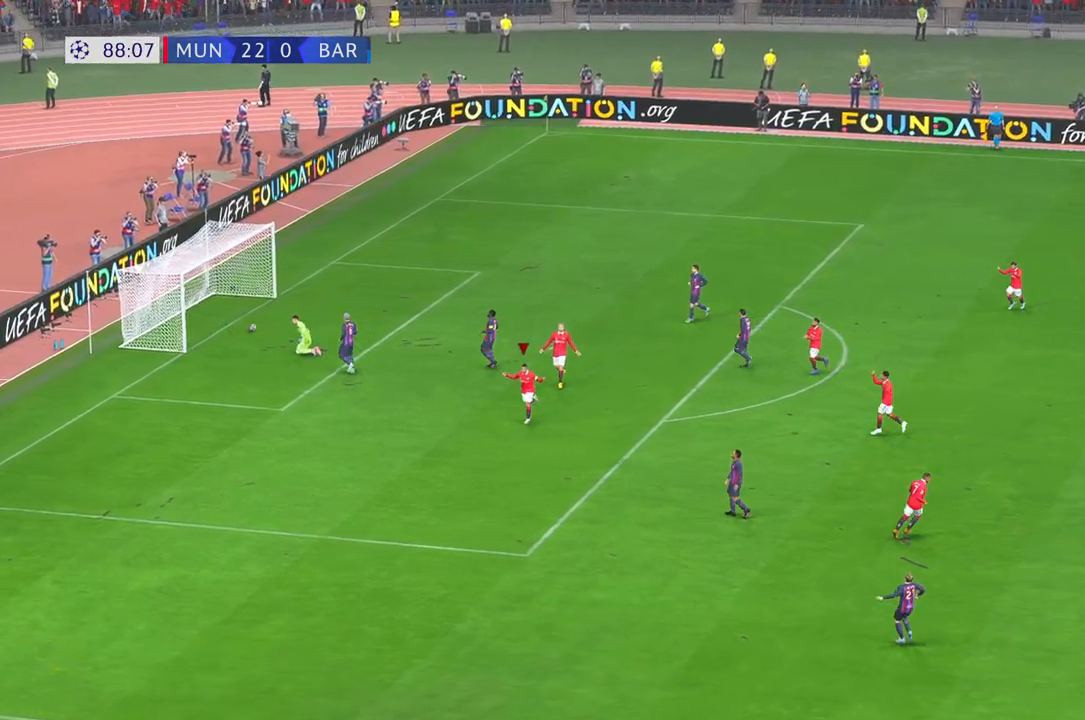
{"buttons": ["L1", "R1"], "left_stick": "center", "right_stick": "center", "events": [[200, "left_stick", "center"], [267, "R1", "down"], [300, "L1", "down"]]}
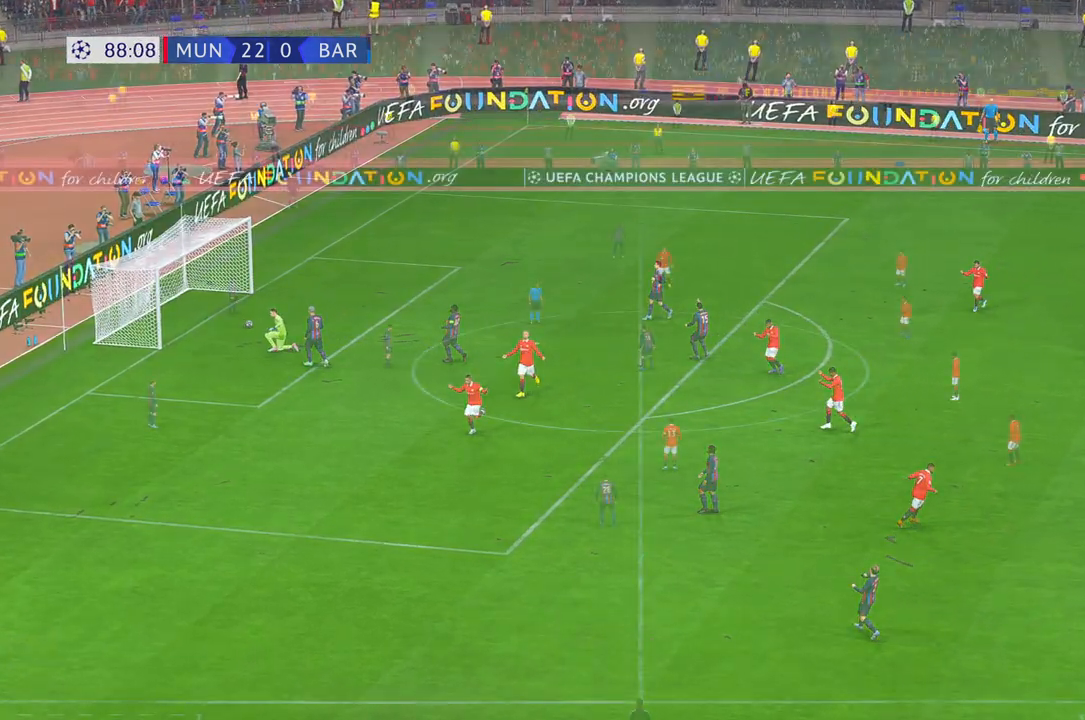
{"buttons": ["R2"], "left_stick": "center", "right_stick": "center", "events": [[167, "L1", "up"], [167, "R1", "up"], [483, "R2", "down"]]}
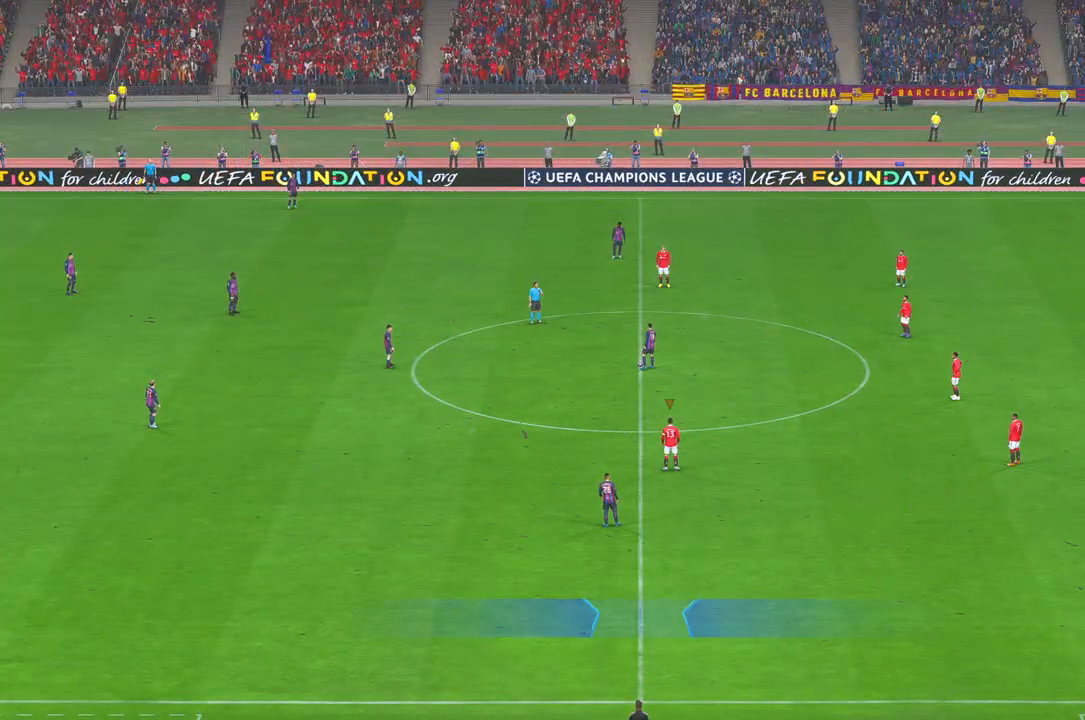
{"buttons": ["R2"], "left_stick": "up-left", "right_stick": "center", "events": [[467, "left_stick", "up-left"]]}
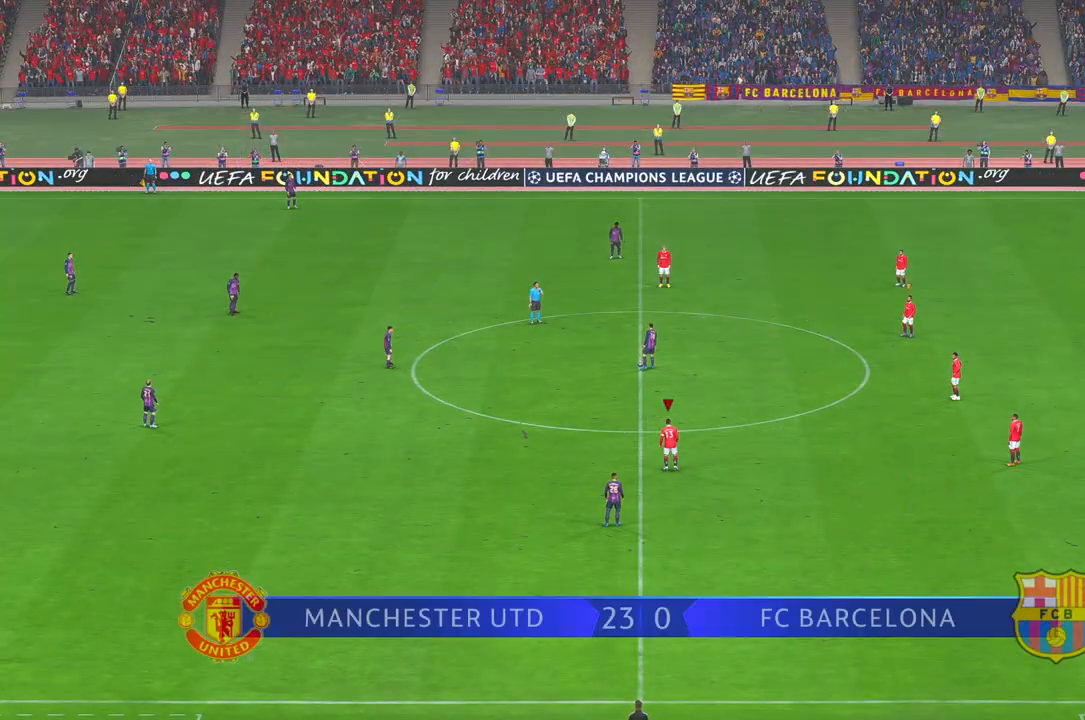
{"buttons": ["R2"], "left_stick": "up-left", "right_stick": "center", "events": []}
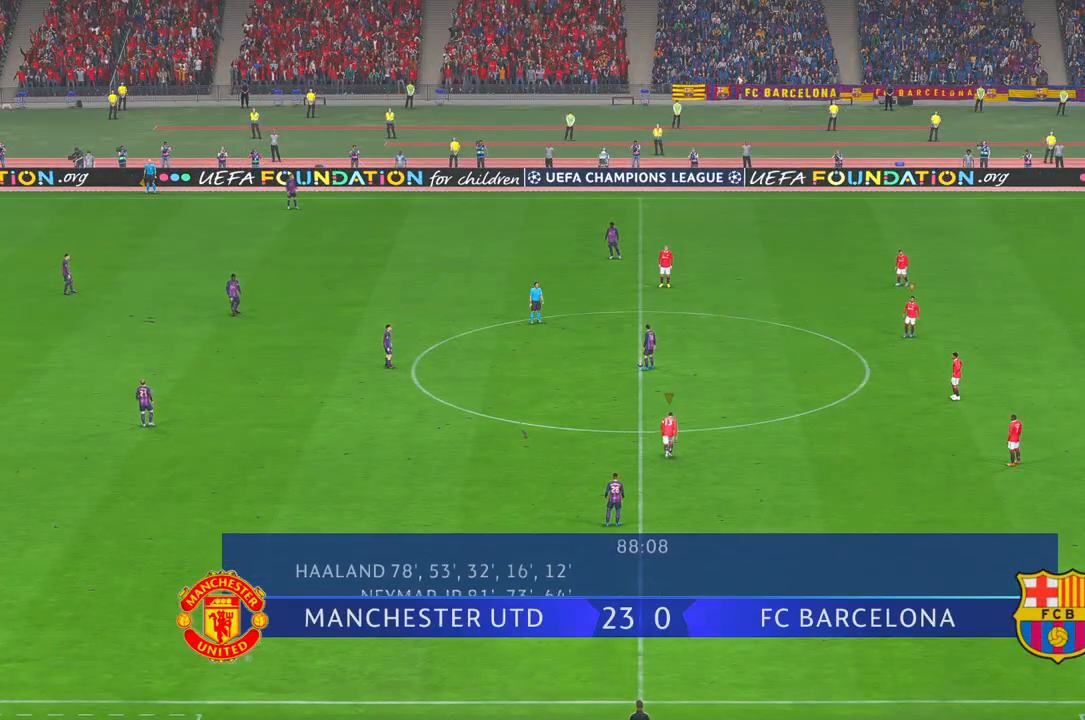
{"buttons": ["R2"], "left_stick": "up-left", "right_stick": "center", "events": []}
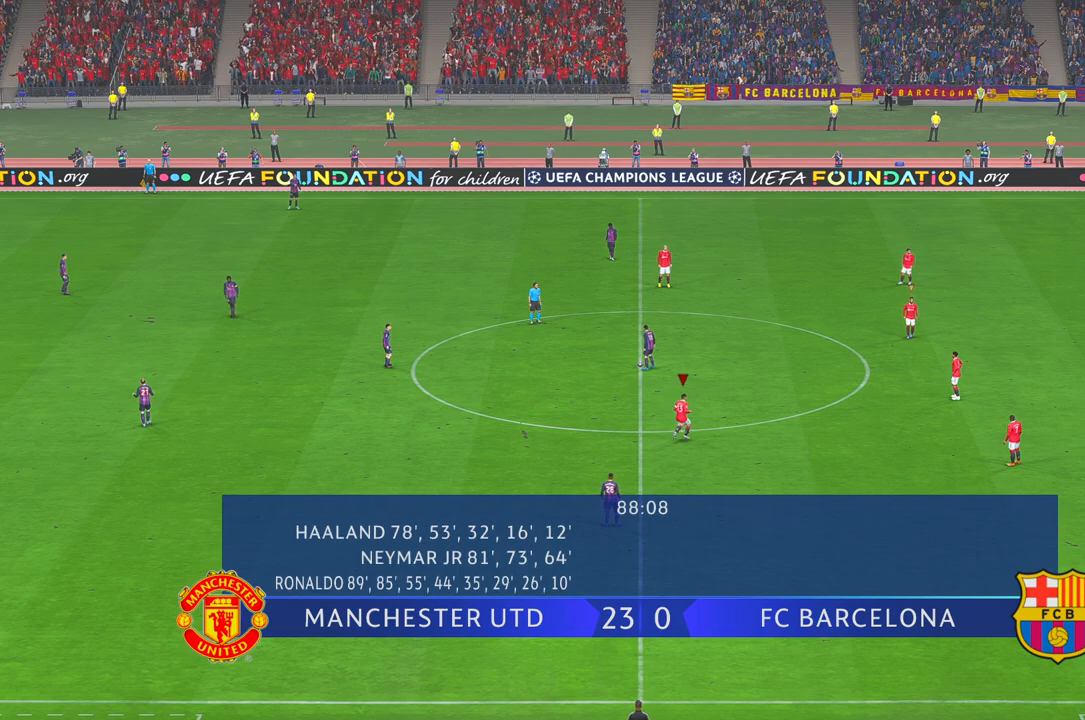
{"buttons": ["R2"], "left_stick": "up-left", "right_stick": "center", "events": []}
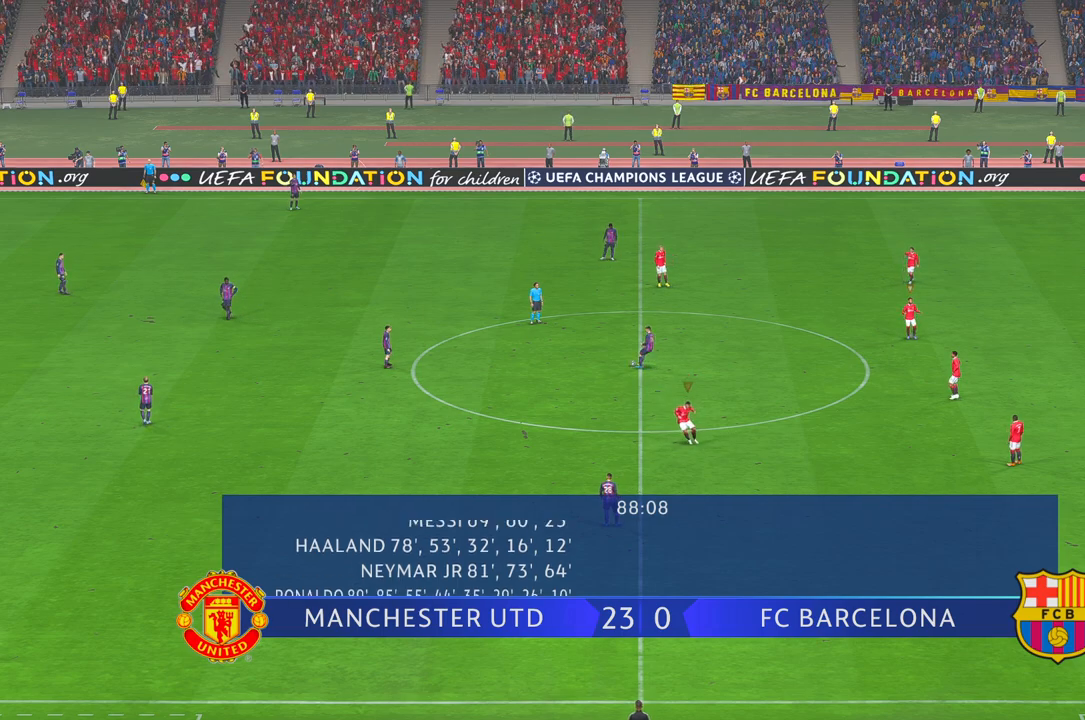
{"buttons": ["R2"], "left_stick": "left", "right_stick": "center", "events": [[133, "left_stick", "left"]]}
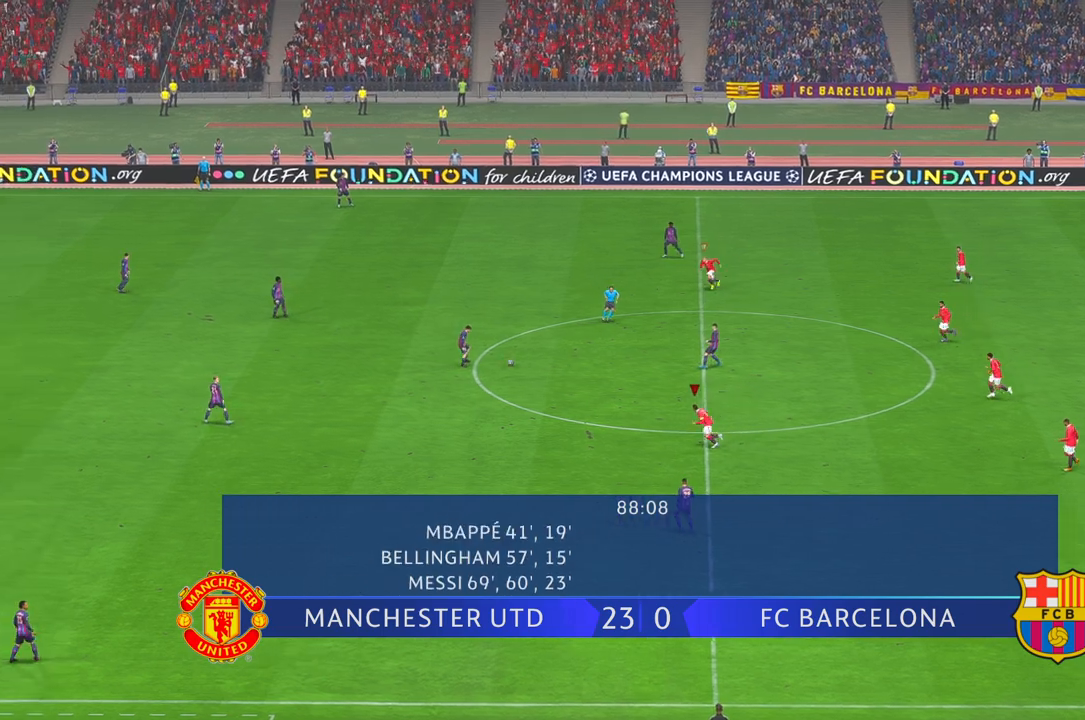
{"buttons": ["R2"], "left_stick": "left", "right_stick": "center", "events": []}
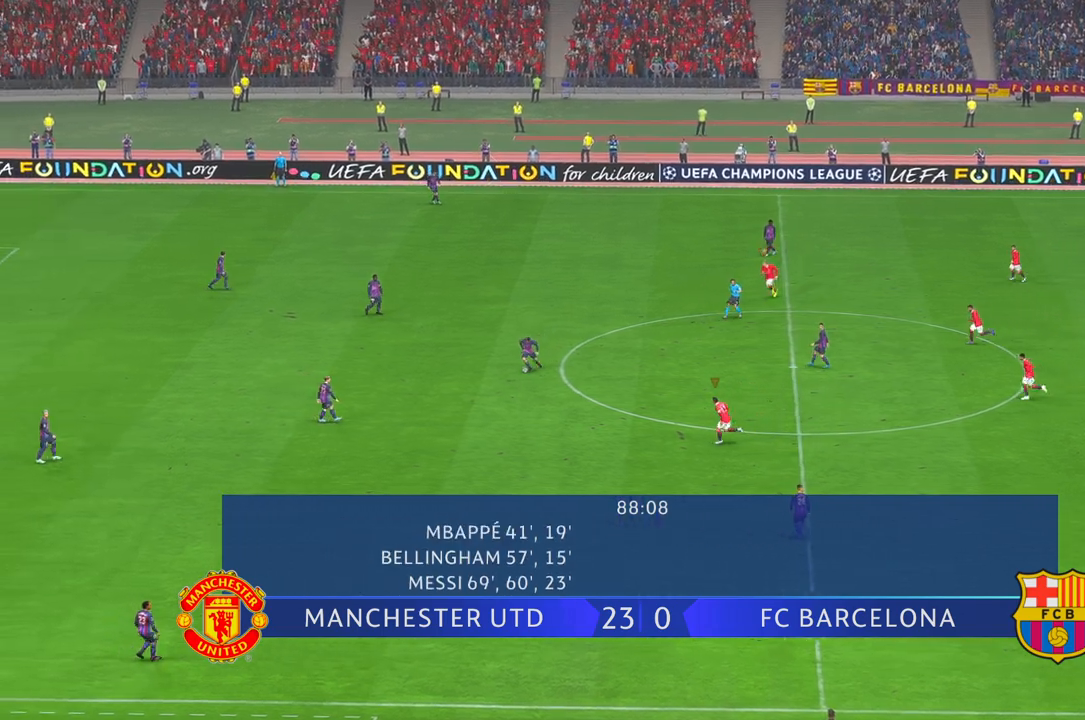
{"buttons": ["R2"], "left_stick": "left", "right_stick": "center", "events": [[383, "DPAD_UP", "down"], [433, "DPAD_UP", "up"]]}
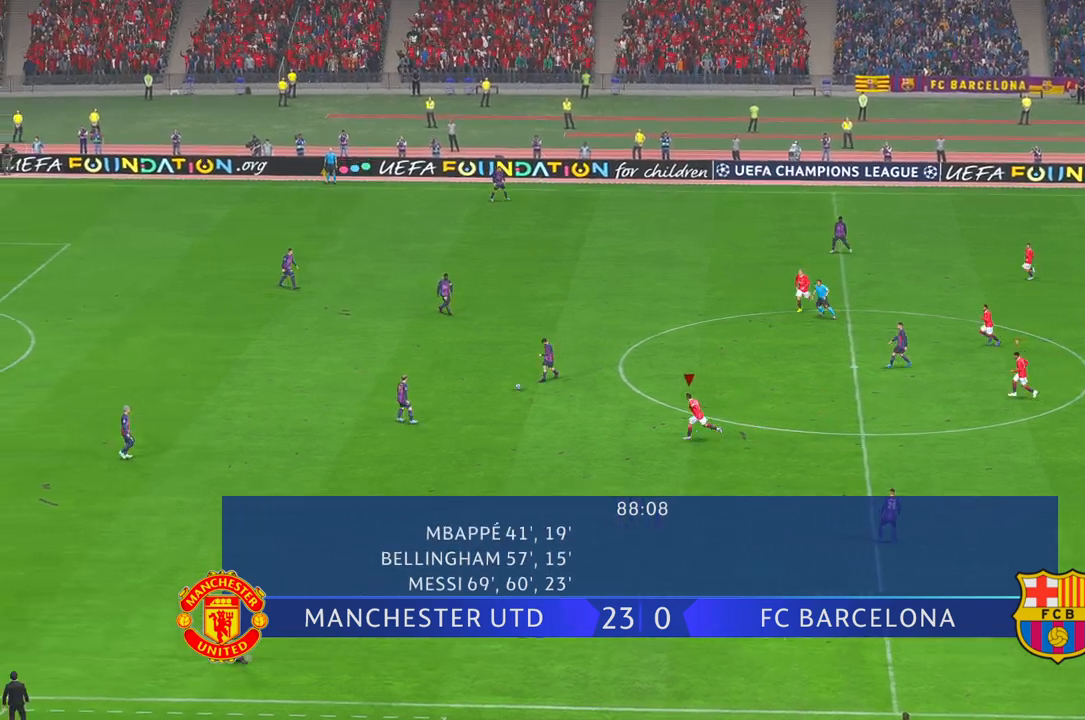
{"buttons": ["R2"], "left_stick": "center", "right_stick": "center", "events": [[100, "left_stick", "center"]]}
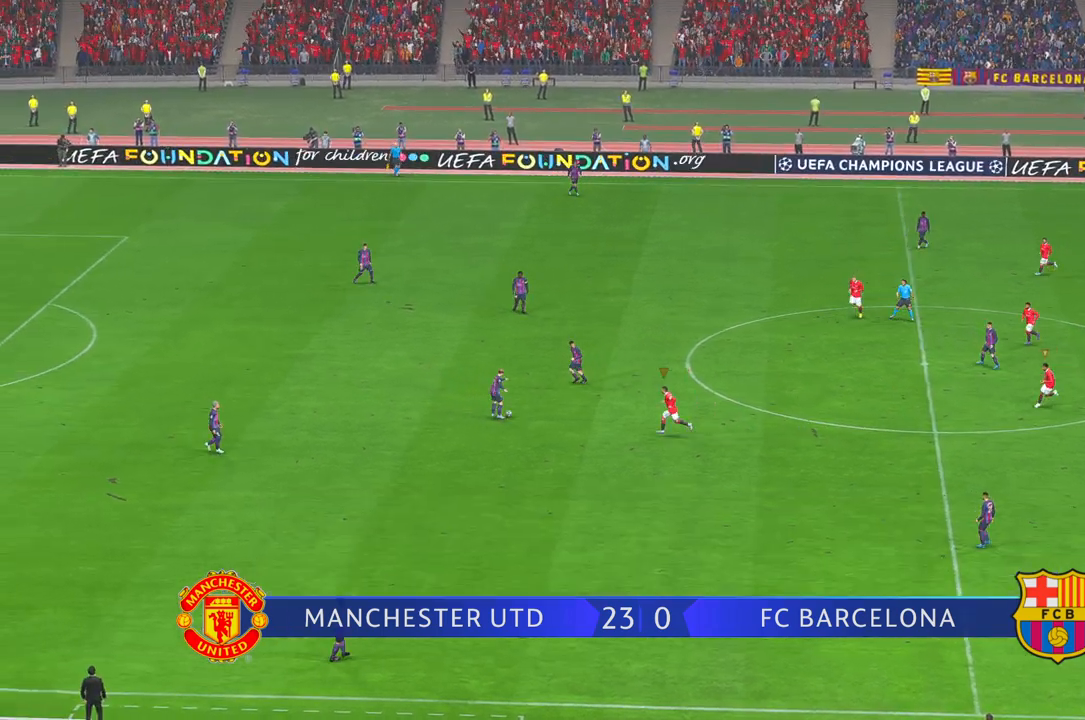
{"buttons": ["R2"], "left_stick": "up", "right_stick": "center", "events": [[100, "left_stick", "up"], [267, "left_stick", "center"], [400, "left_stick", "up"]]}
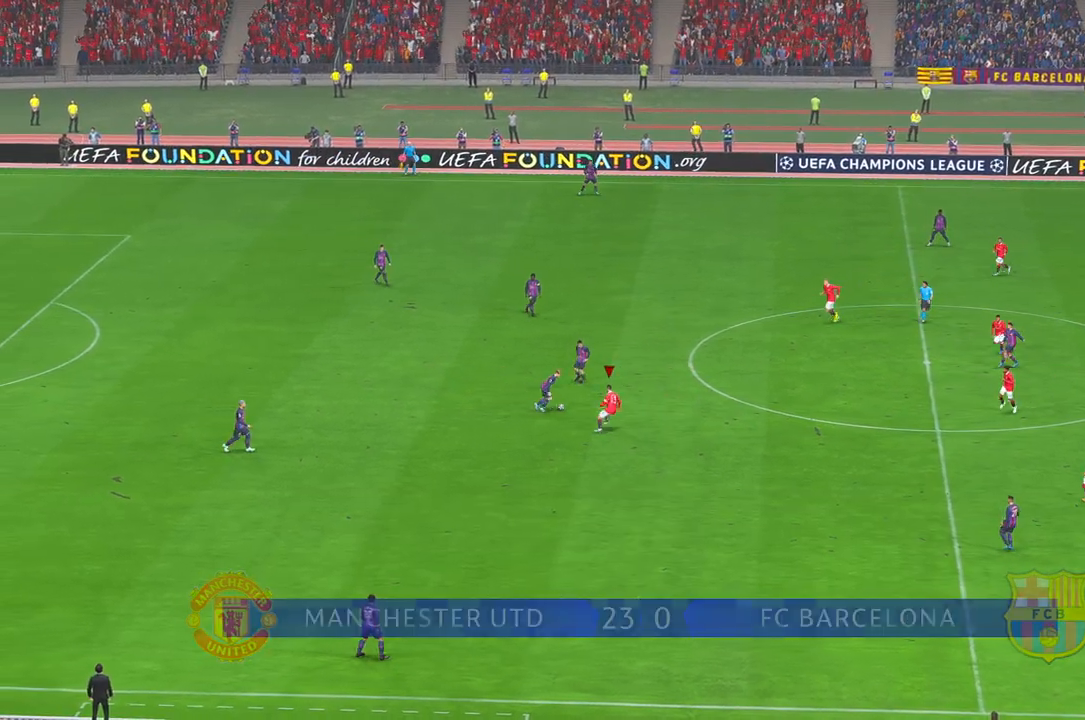
{"buttons": ["R2"], "left_stick": "up-right", "right_stick": "center"}
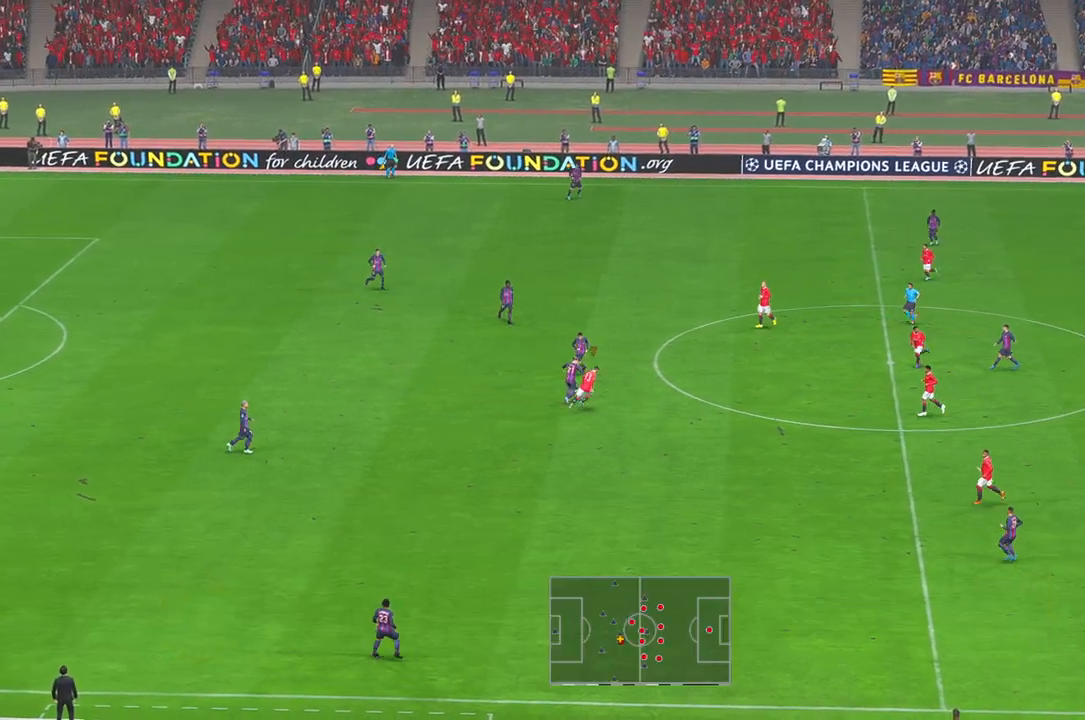
{"buttons": ["R2"], "left_stick": "right", "right_stick": "center", "events": [[100, "left_stick", "right"]]}
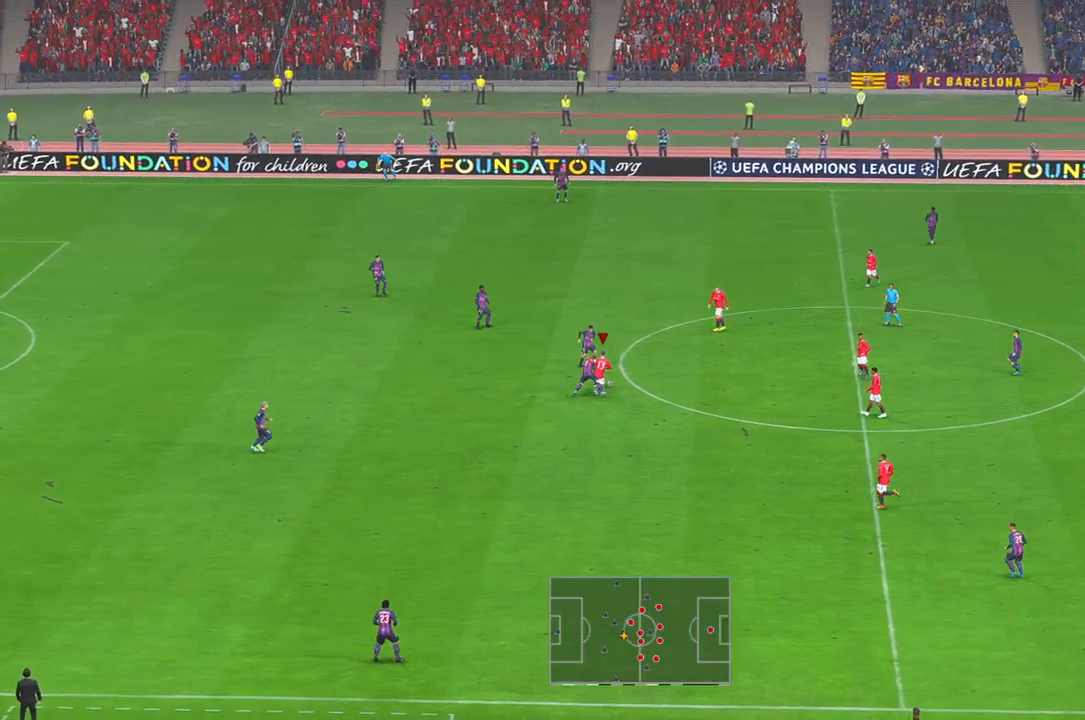
{"buttons": ["R2"], "left_stick": "right", "right_stick": "center", "events": []}
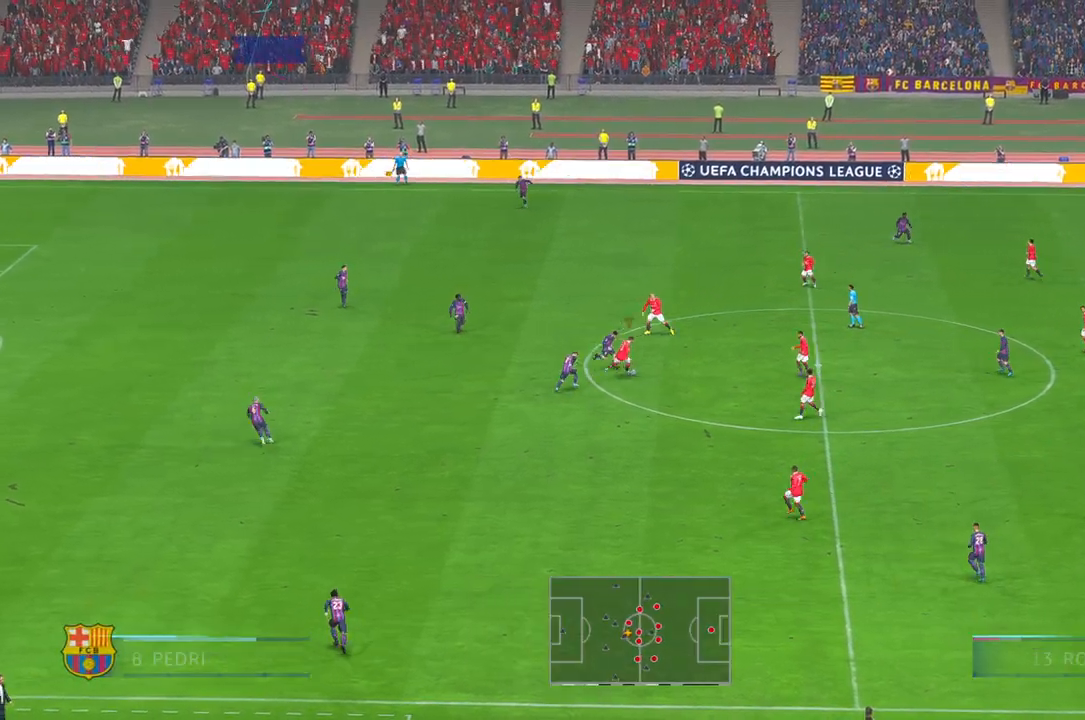
{"buttons": ["R2"], "left_stick": "left", "right_stick": "center", "events": [[400, "left_stick", "center"], [500, "left_stick", "left"]]}
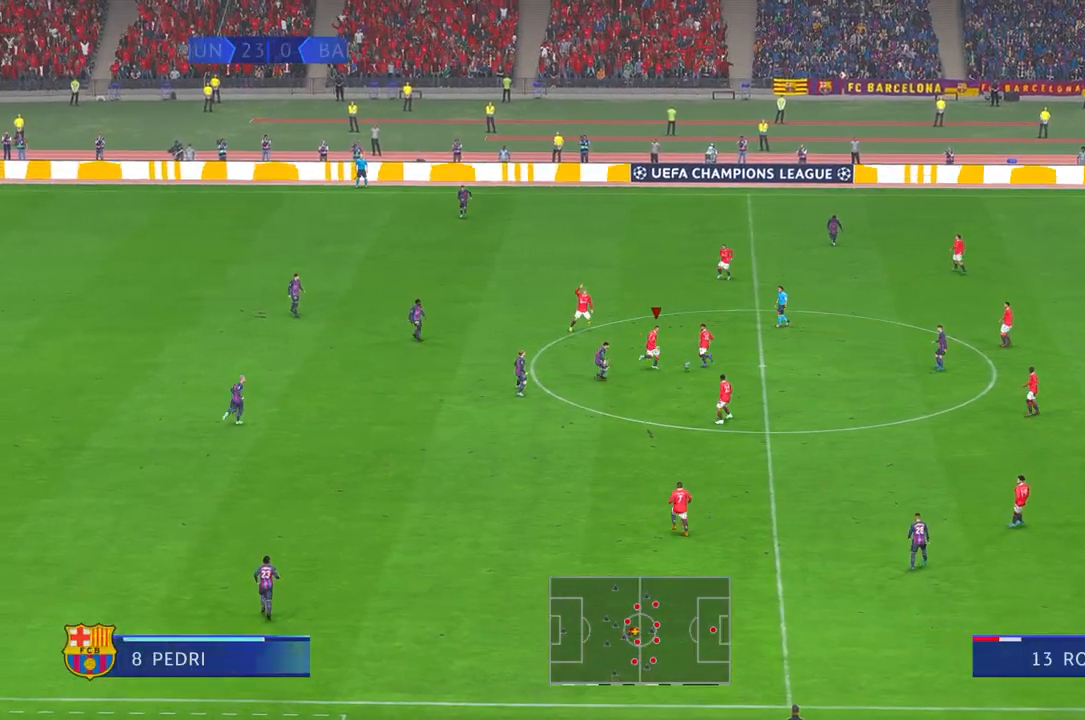
{"buttons": ["R2"], "left_stick": "up-left", "right_stick": "center"}
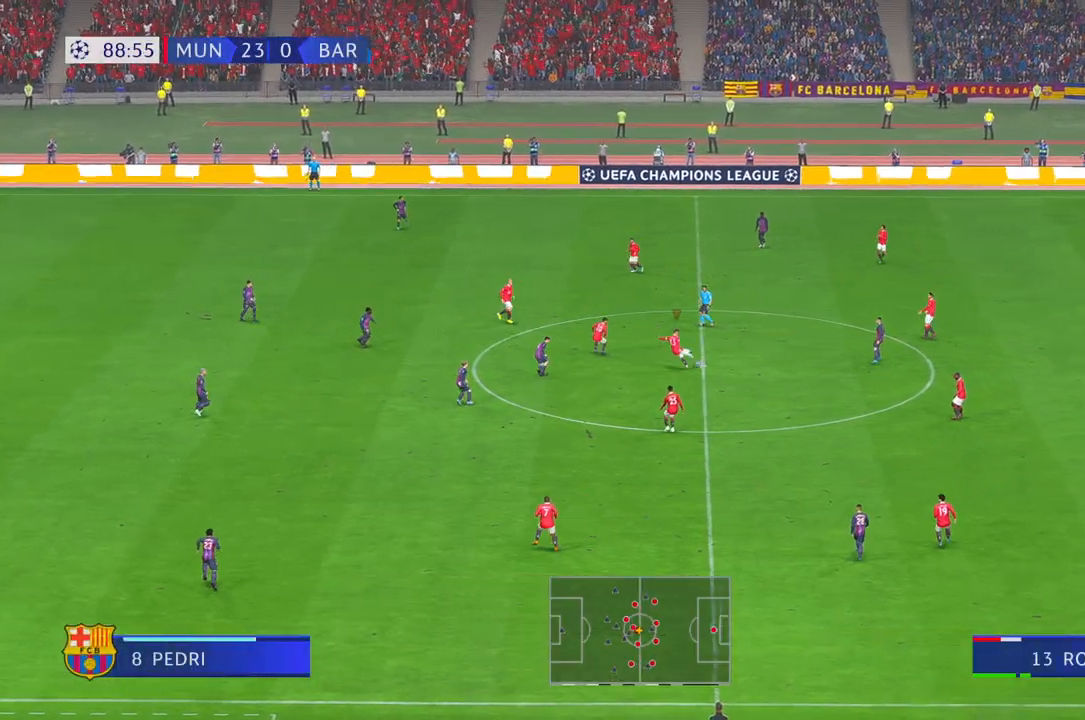
{"buttons": ["R2"], "left_stick": "center", "right_stick": "center", "events": [[433, "left_stick", "center"]]}
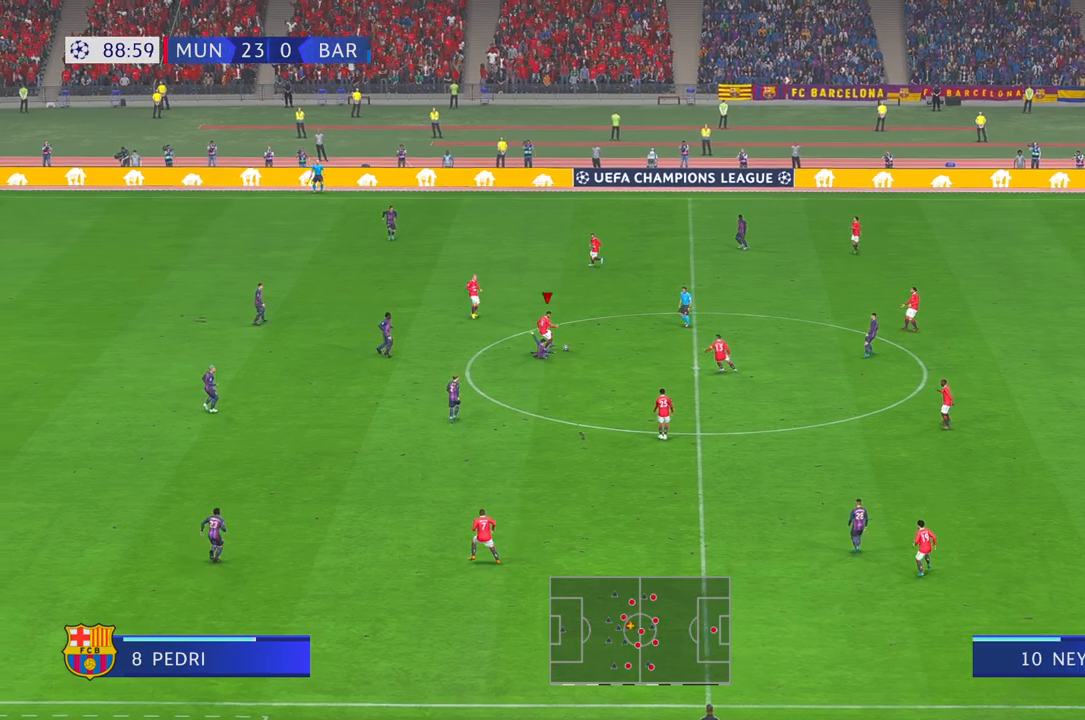
{"buttons": ["R2"], "left_stick": "up", "right_stick": "center", "events": [[283, "left_stick", "up"]]}
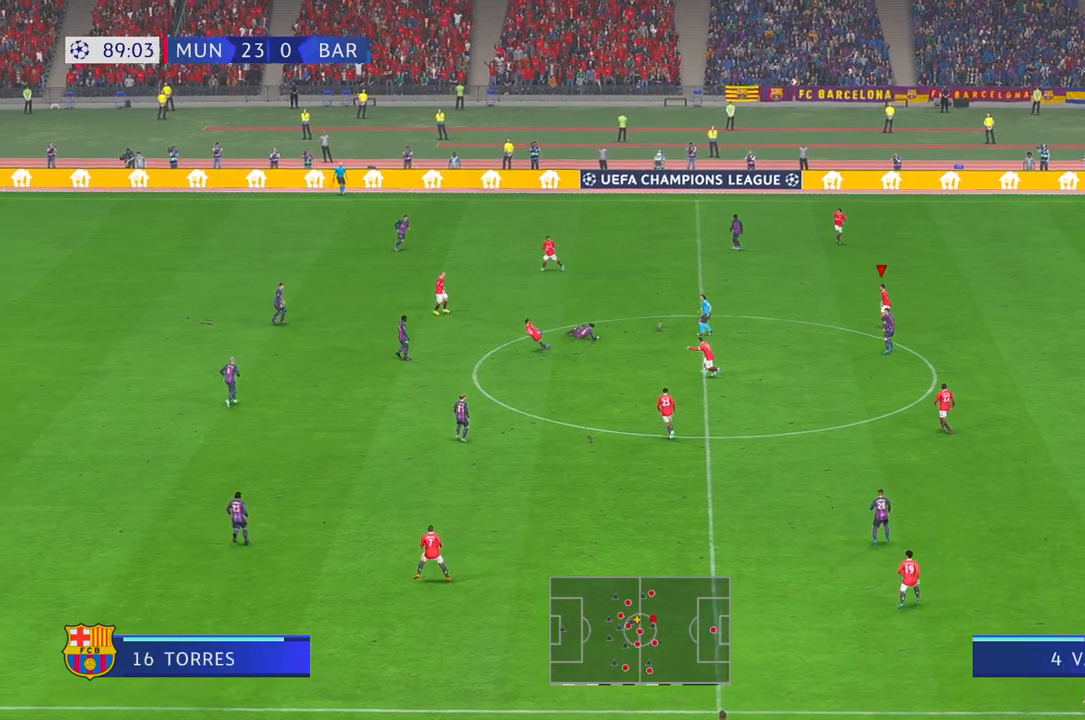
{"buttons": ["R2"], "left_stick": "left", "right_stick": "center", "events": [[317, "left_stick", "center"], [367, "left_stick", "left"]]}
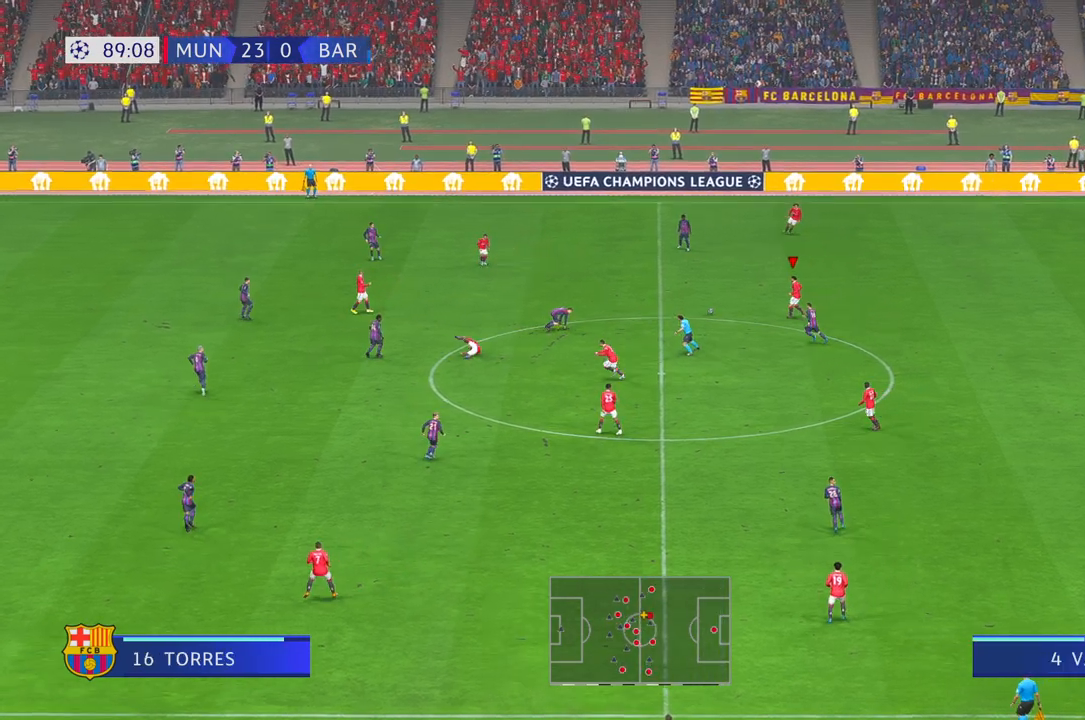
{"buttons": ["R2"], "left_stick": "up-left", "right_stick": "center"}